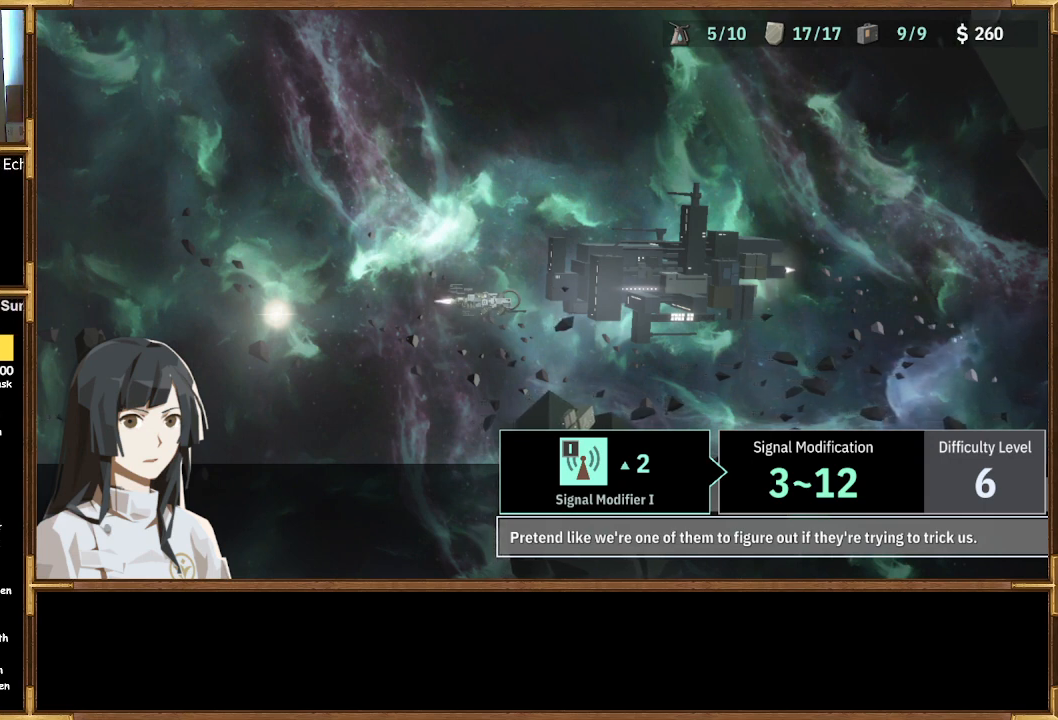
Gameplay with a controller (PlayStation layout); each line is a JSON object with the inputs held at the frame after it. "events" lists button and stick changes between this image and that frame as [ms after this image, input, new state], when the widget could be followed in between.
{"buttons": [], "left_stick": "center", "right_stick": "center", "events": []}
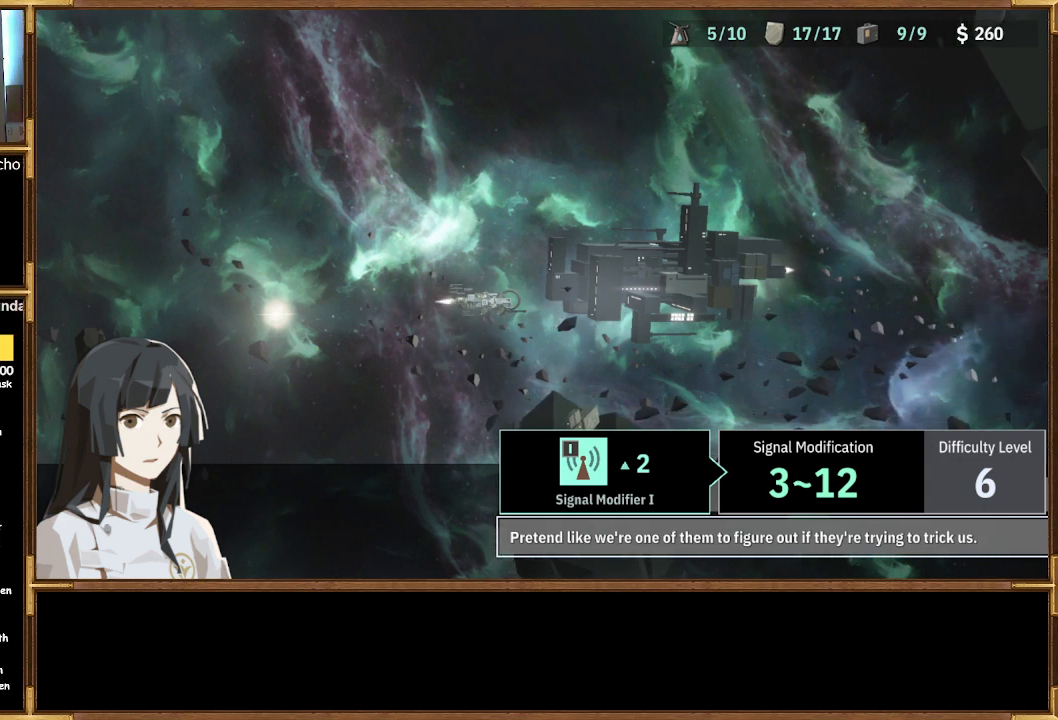
{"buttons": [], "left_stick": "center", "right_stick": "center", "events": []}
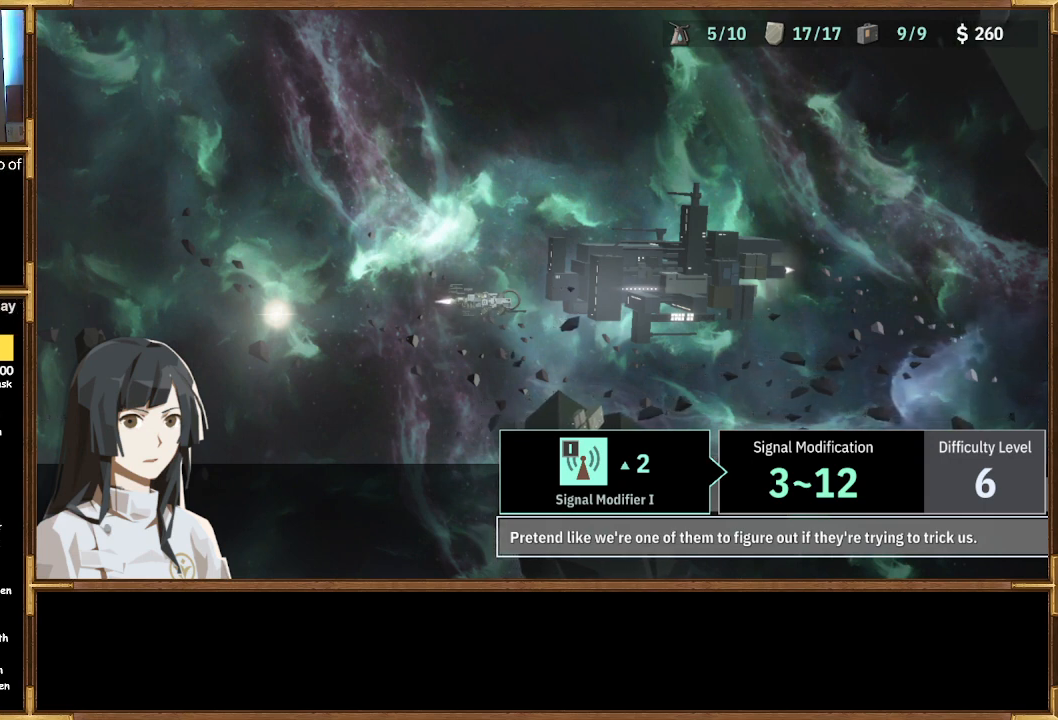
{"buttons": [], "left_stick": "center", "right_stick": "center", "events": []}
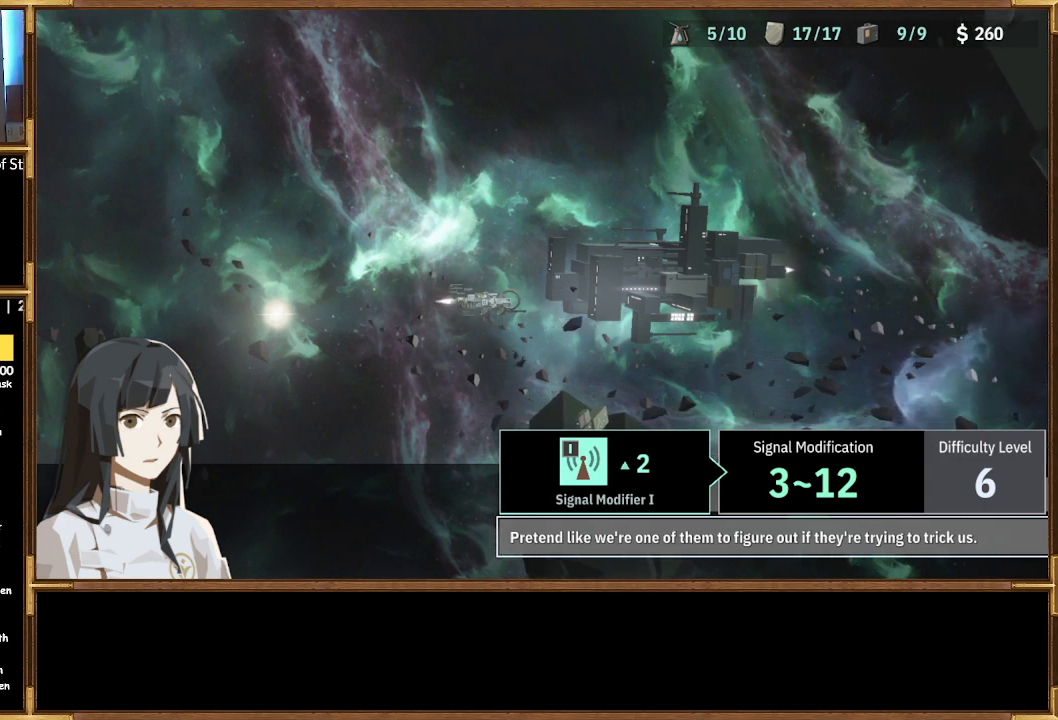
{"buttons": [], "left_stick": "center", "right_stick": "center", "events": []}
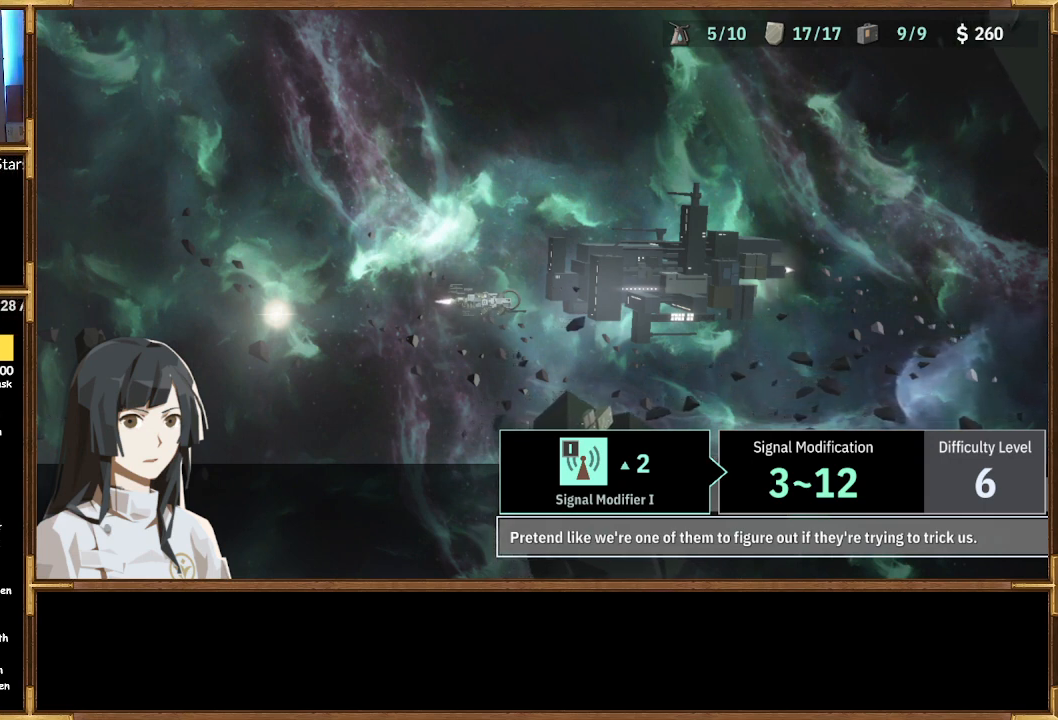
{"buttons": [], "left_stick": "center", "right_stick": "center", "events": []}
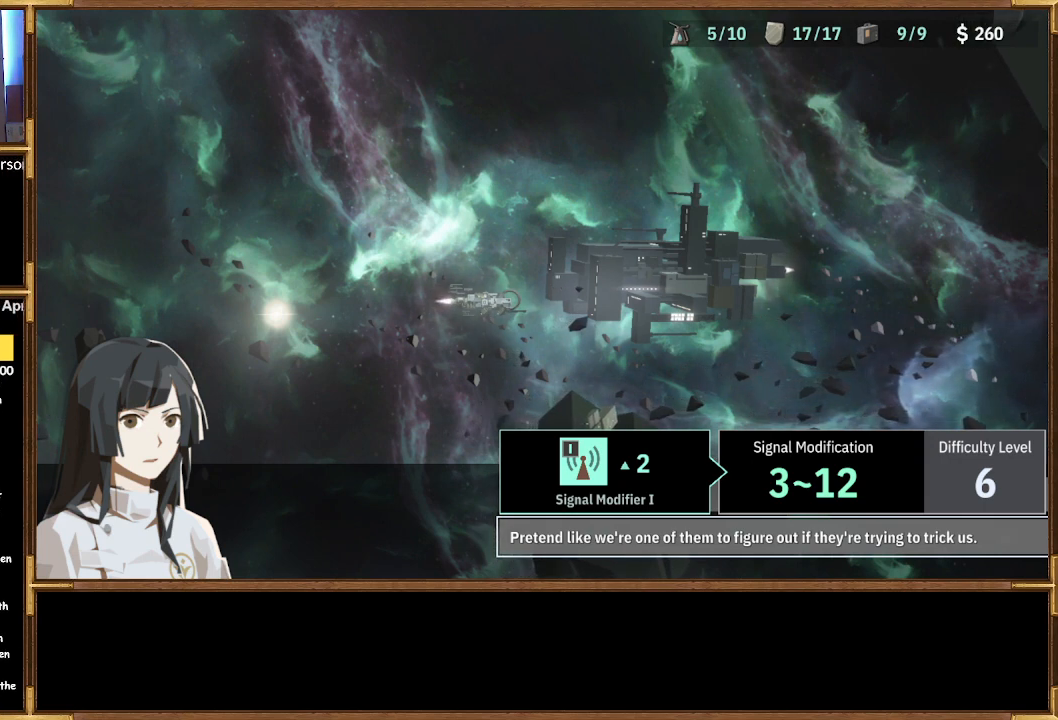
{"buttons": [], "left_stick": "center", "right_stick": "center", "events": [[33, "DPAD_UP", "down"], [133, "DPAD_UP", "up"]]}
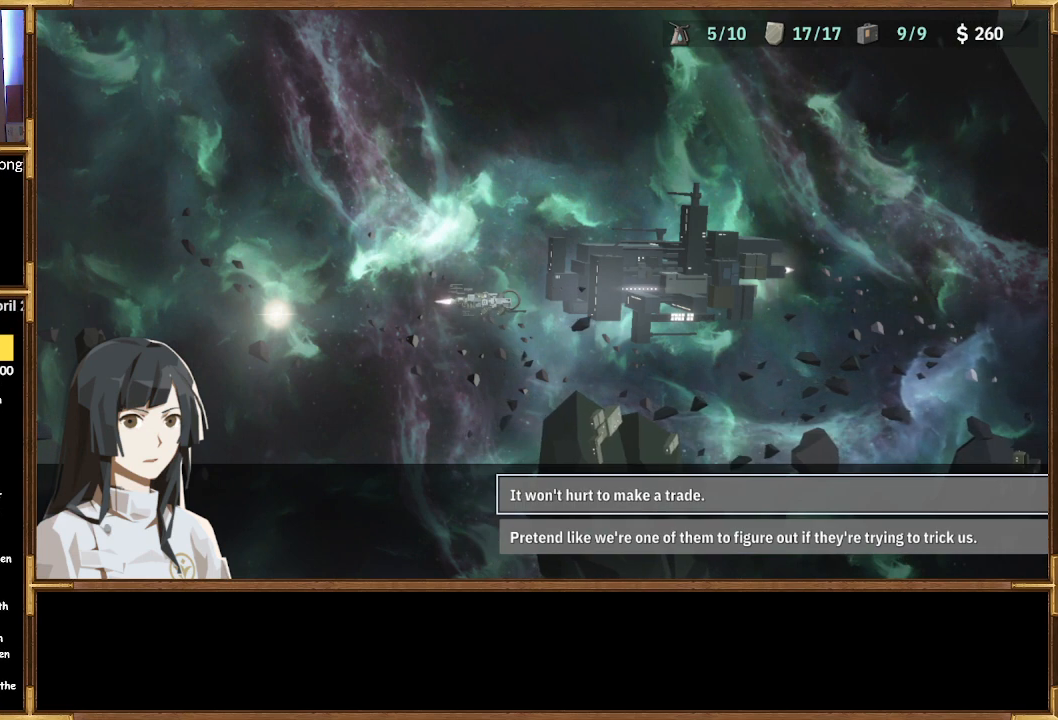
{"buttons": [], "left_stick": "center", "right_stick": "center", "events": [[100, "DPAD_DOWN", "down"], [200, "DPAD_DOWN", "up"]]}
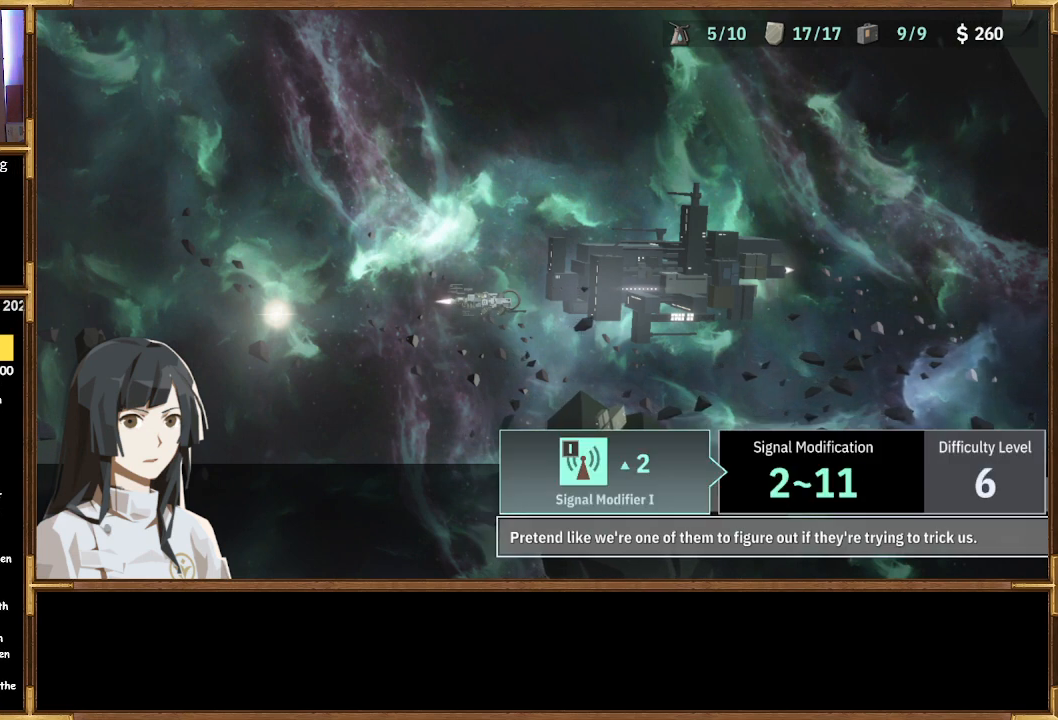
{"buttons": [], "left_stick": "center", "right_stick": "center", "events": [[33, "DPAD_UP", "down"], [133, "DPAD_UP", "up"]]}